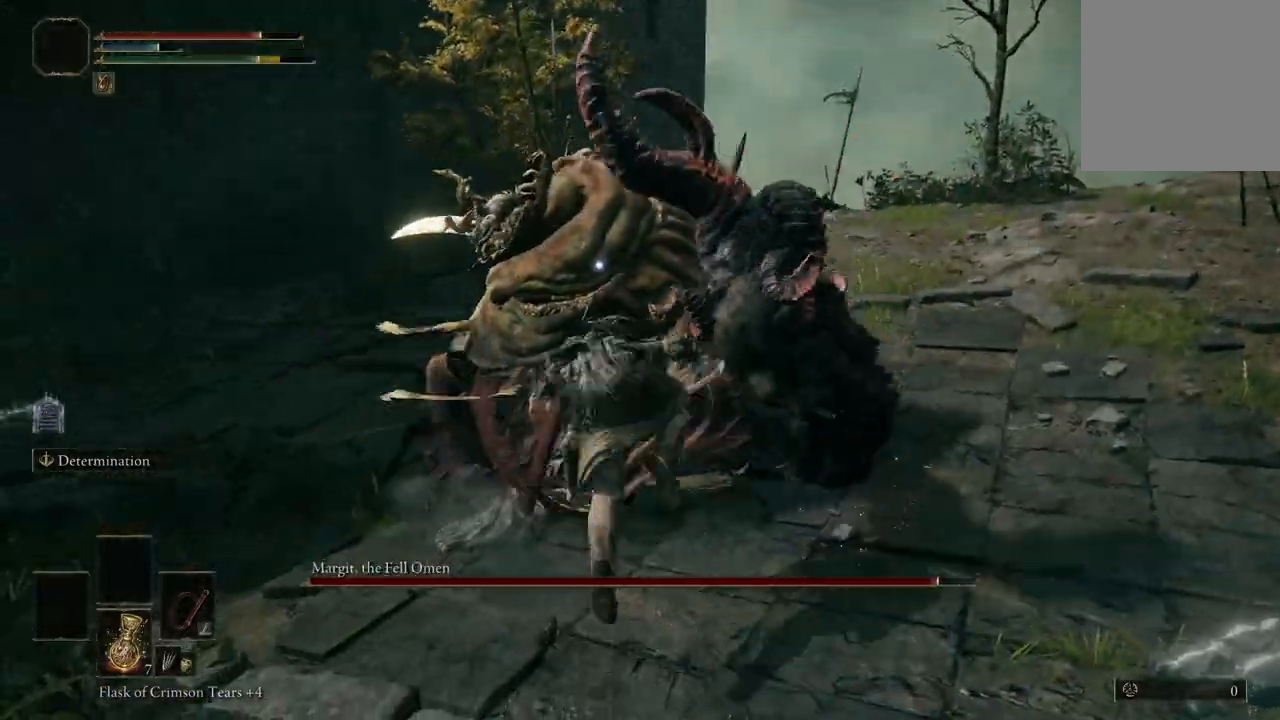
Gameplay with a controller (Xbox layout); each line is a JSON object with the inputs held at the frame after it. "events" lists button and stick changes between this image and that frame as [ms after this image, input, new state], when the widget could be followed in between.
{"buttons": [], "left_stick": "up", "right_stick": "center", "events": []}
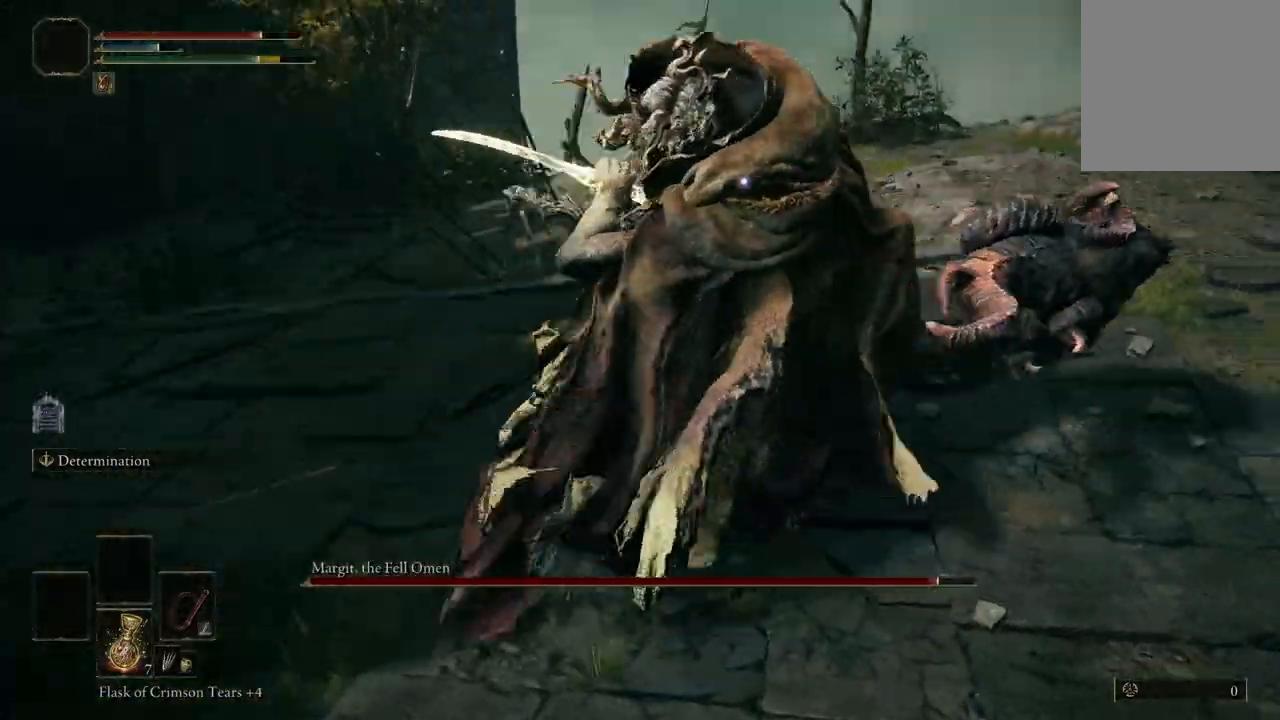
{"buttons": [], "left_stick": "up", "right_stick": "center", "events": [[33, "A", "down"], [167, "A", "up"], [233, "R2", "down"], [367, "R2", "up"]]}
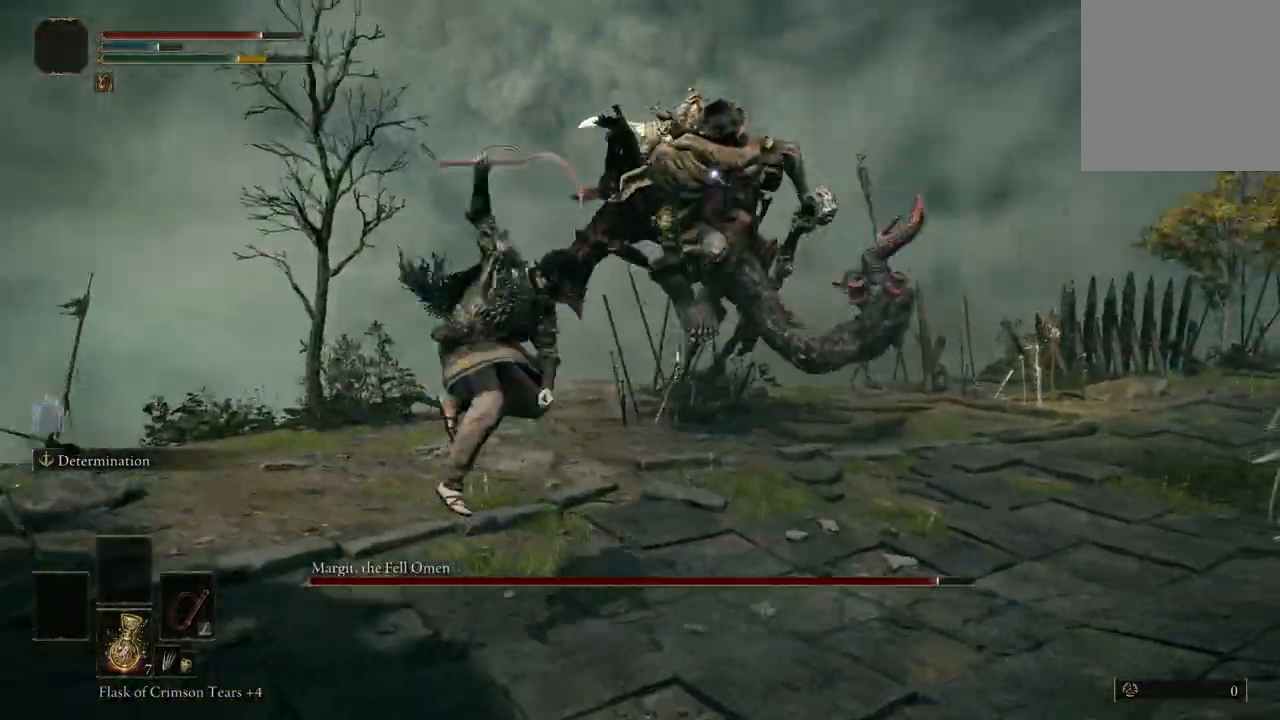
{"buttons": [], "left_stick": "up", "right_stick": "center", "events": []}
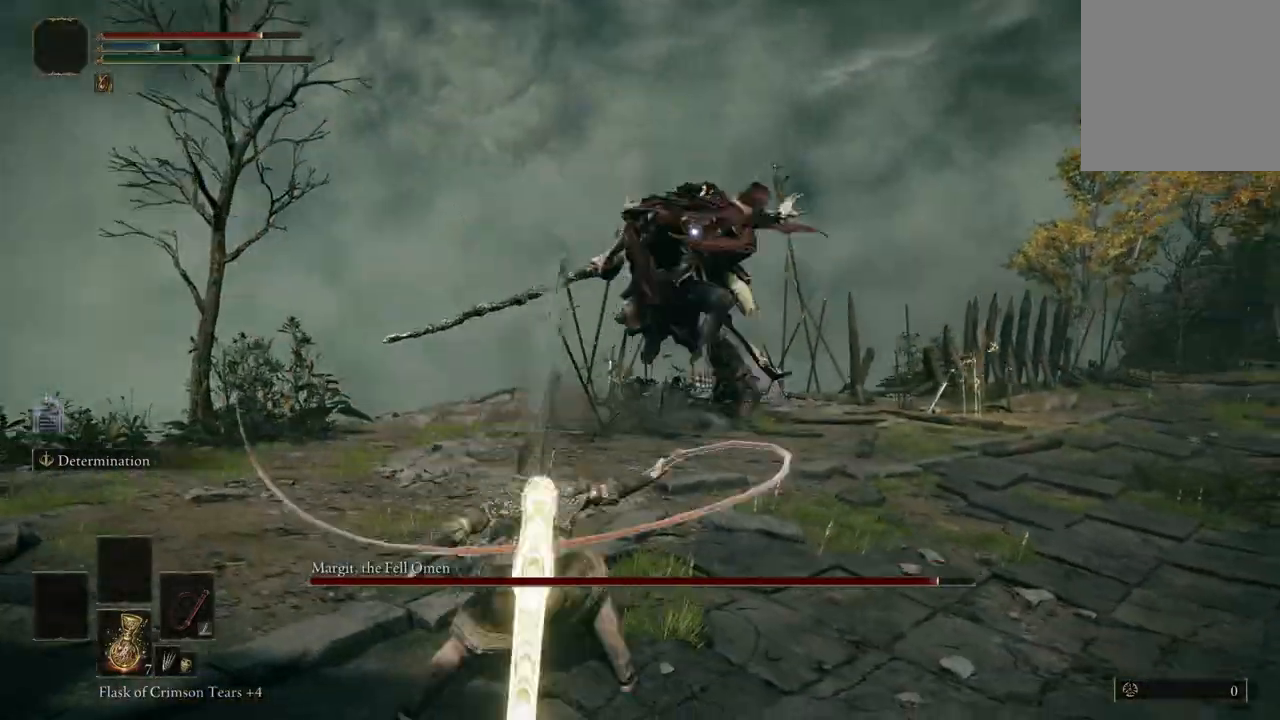
{"buttons": [], "left_stick": "up", "right_stick": "center", "events": []}
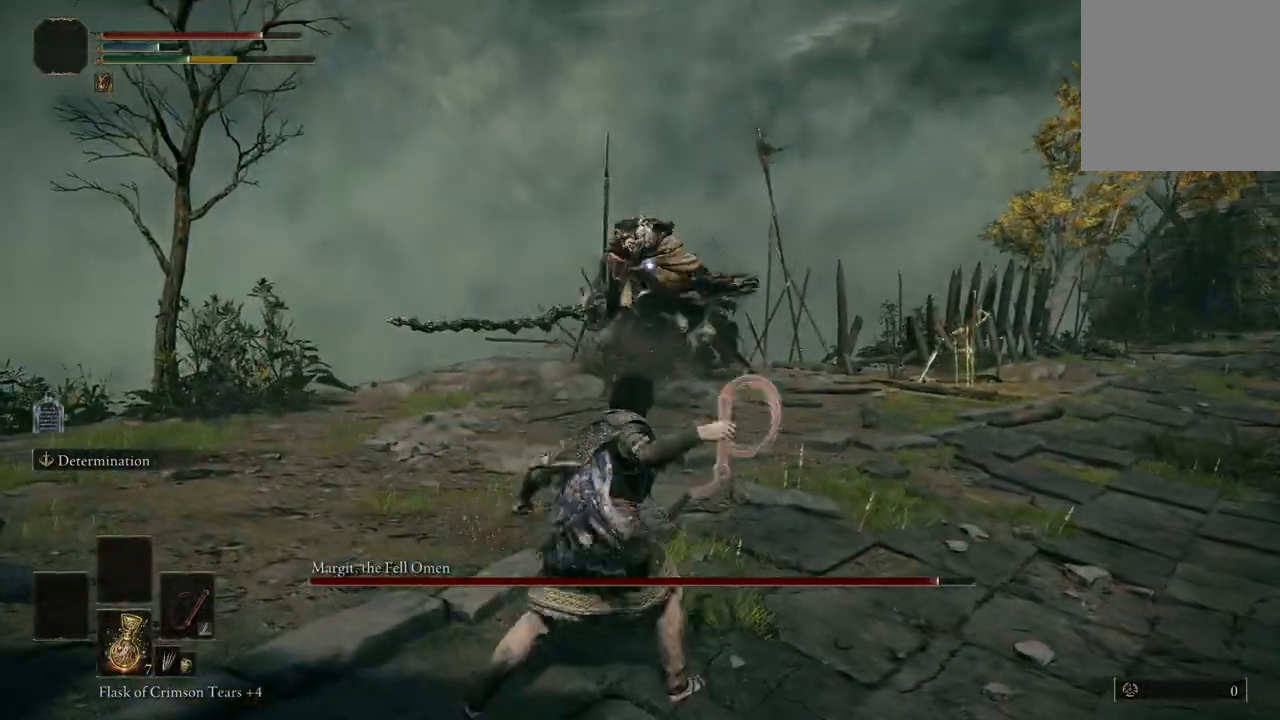
{"buttons": [], "left_stick": "up-right", "right_stick": "center", "events": [[133, "left_stick", "up-right"]]}
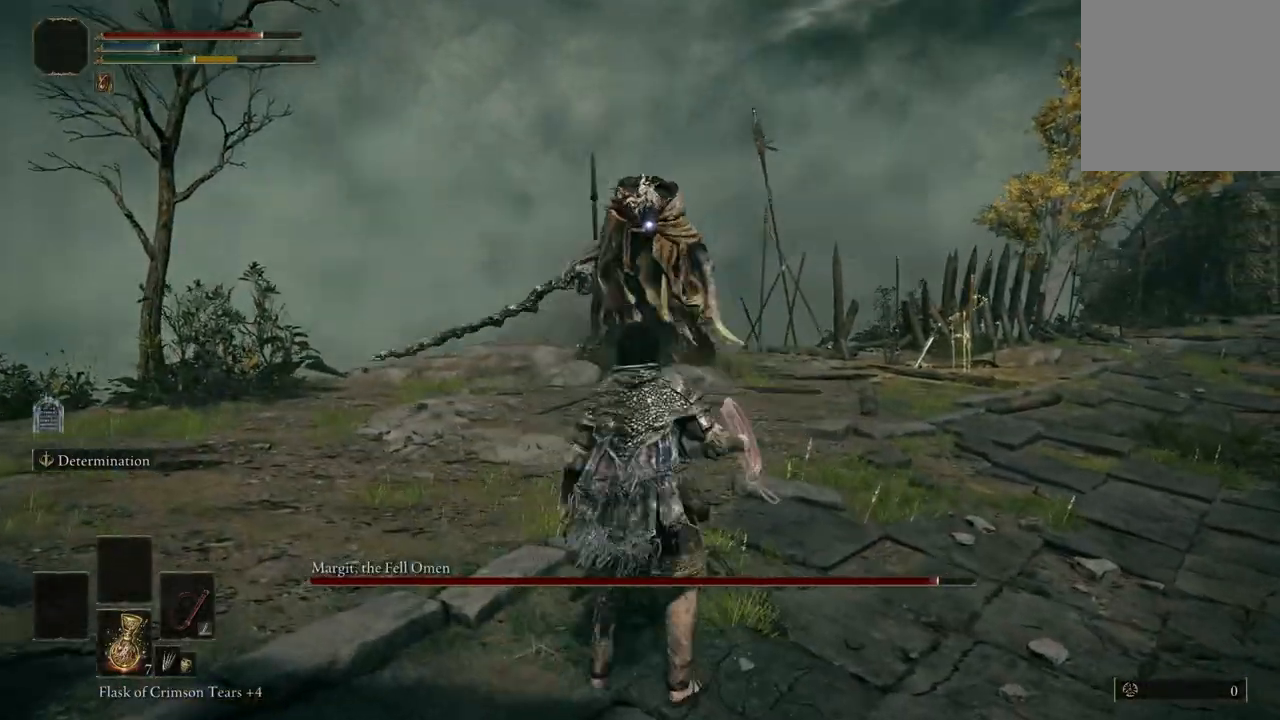
{"buttons": ["B"], "left_stick": "up-right", "right_stick": "center", "events": [[333, "B", "down"]]}
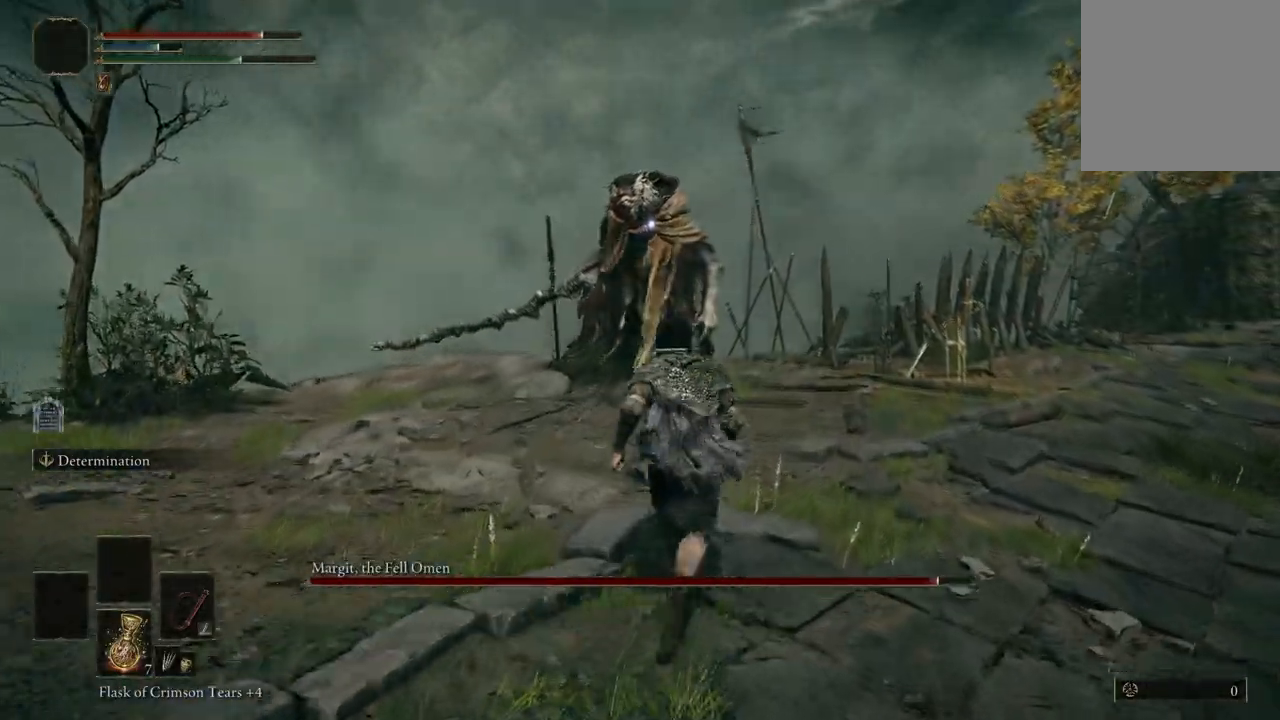
{"buttons": ["B"], "left_stick": "up", "right_stick": "center", "events": [[367, "left_stick", "up"]]}
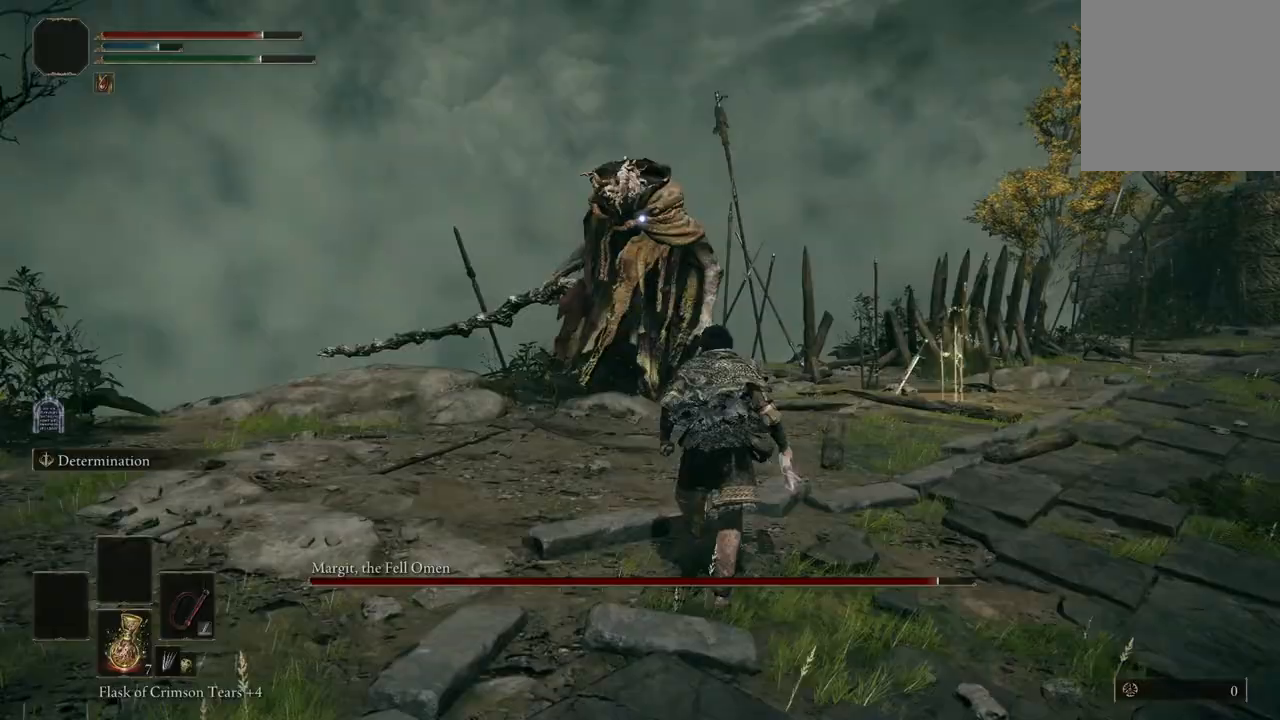
{"buttons": ["R2"], "left_stick": "up", "right_stick": "center", "events": [[133, "A", "down"], [267, "A", "up"], [300, "B", "up"], [400, "R2", "down"]]}
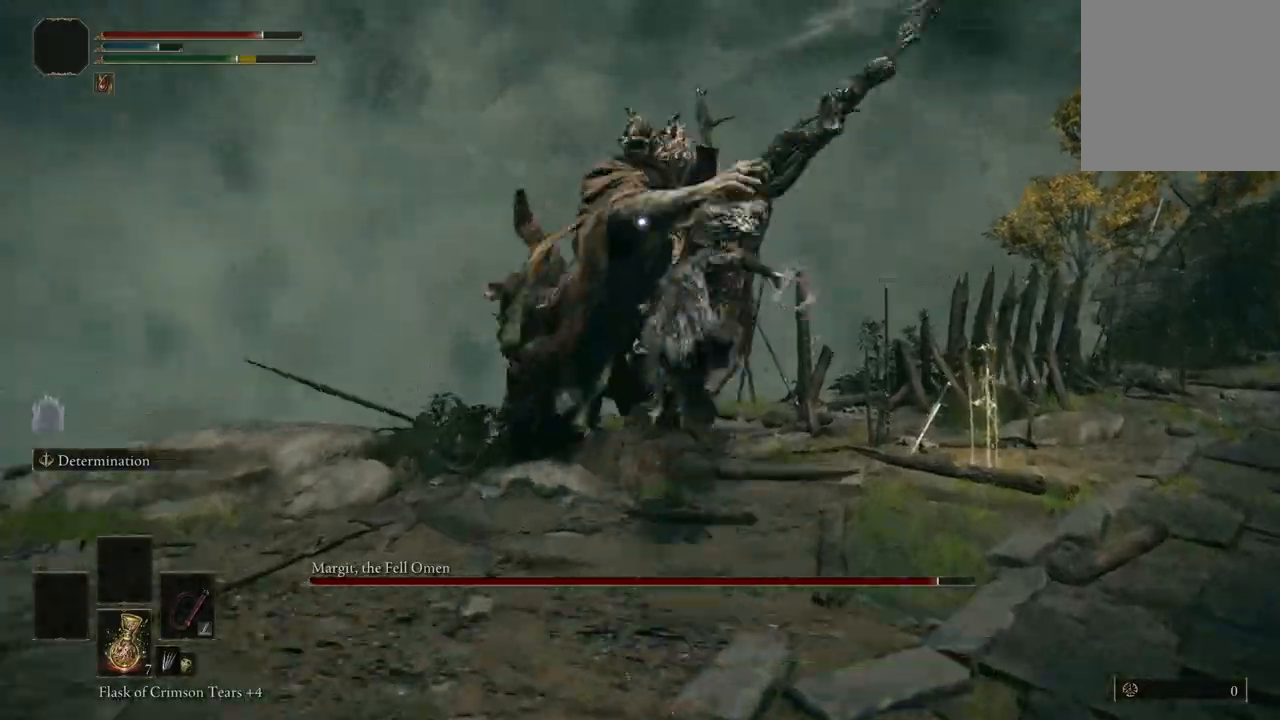
{"buttons": [], "left_stick": "up", "right_stick": "center", "events": [[67, "R2", "up"]]}
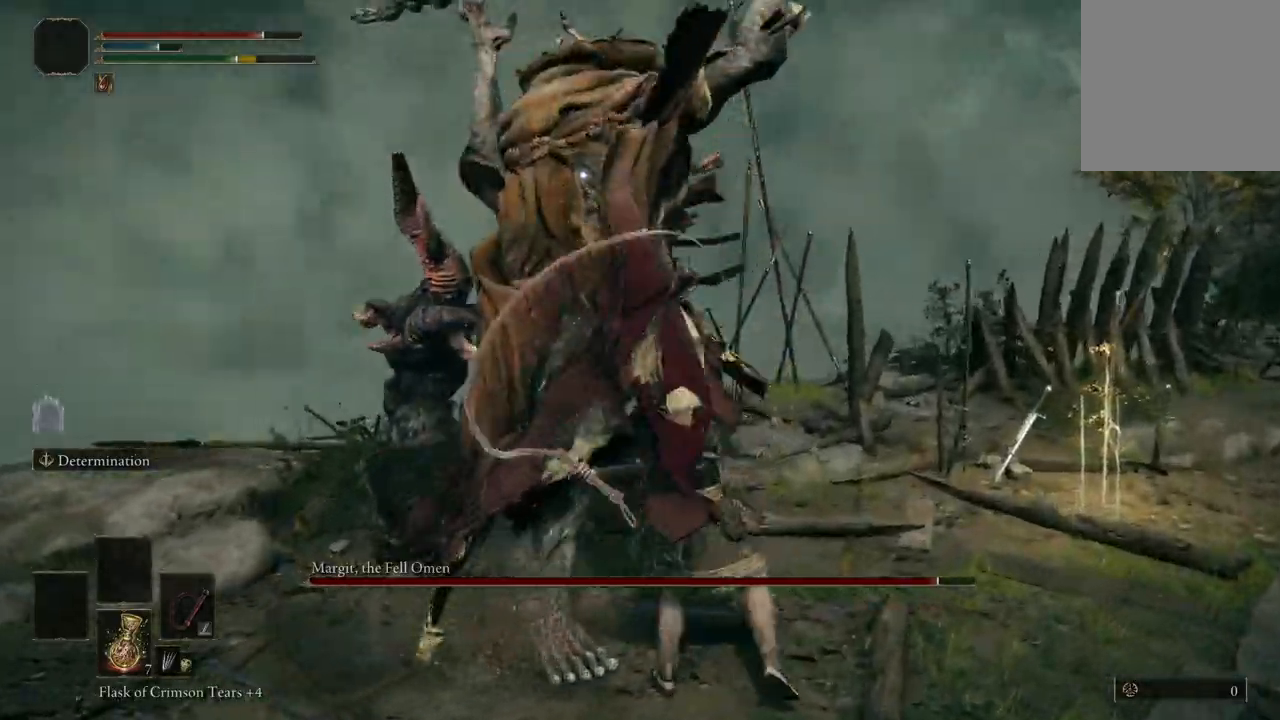
{"buttons": ["B"], "left_stick": "up-left", "right_stick": "center", "events": [[200, "left_stick", "up-left"], [433, "B", "down"]]}
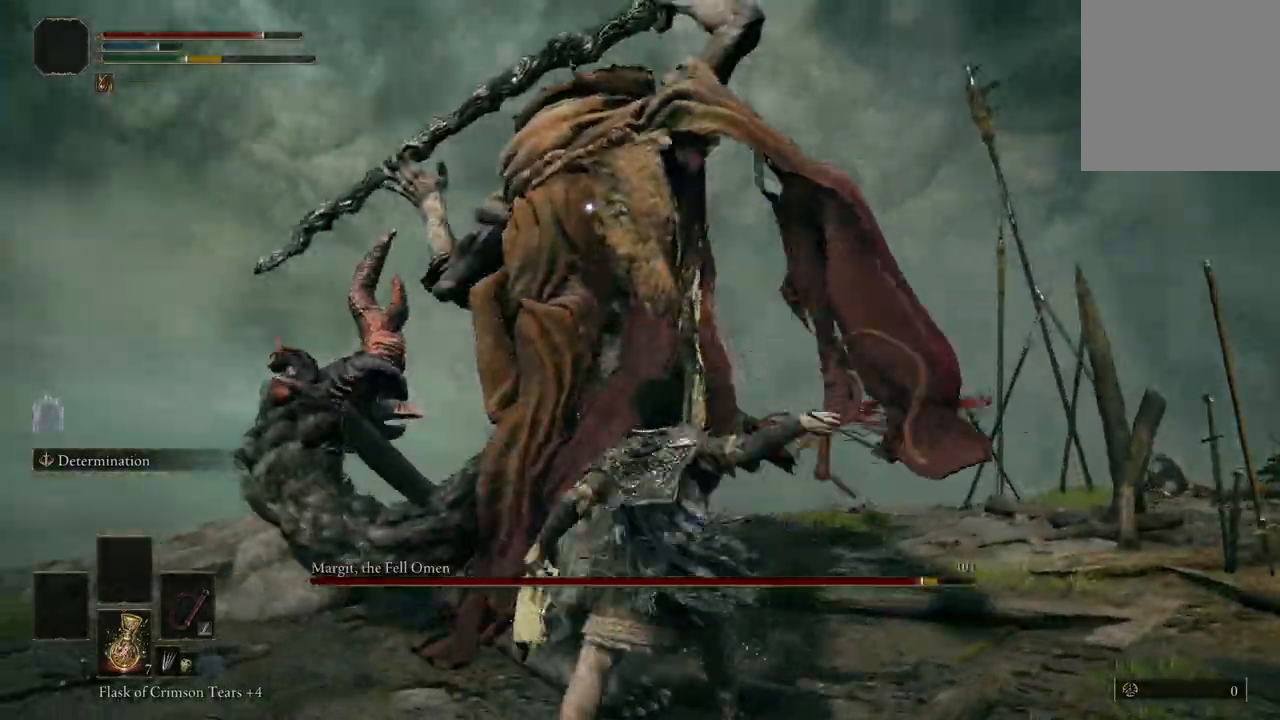
{"buttons": [], "left_stick": "up-right", "right_stick": "center", "events": [[67, "B", "up"], [100, "left_stick", "up"], [267, "left_stick", "up-right"]]}
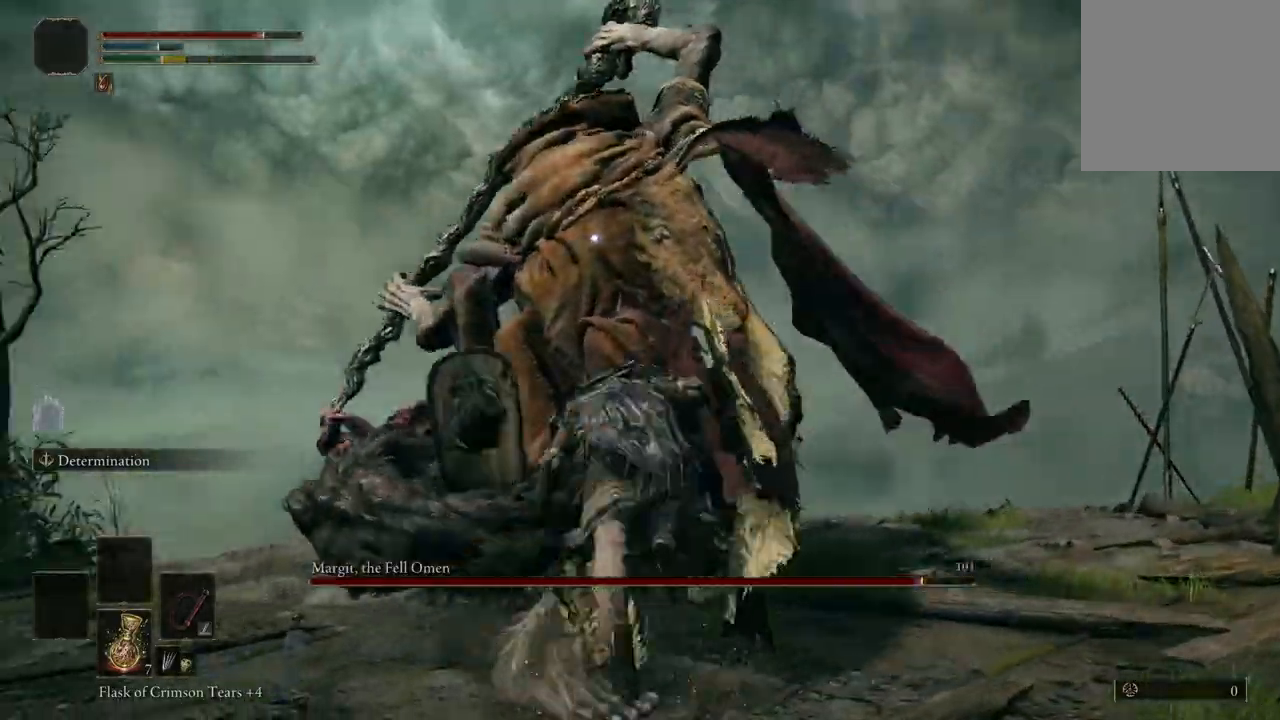
{"buttons": [], "left_stick": "up-right", "right_stick": "center", "events": [[367, "B", "down"], [500, "B", "up"]]}
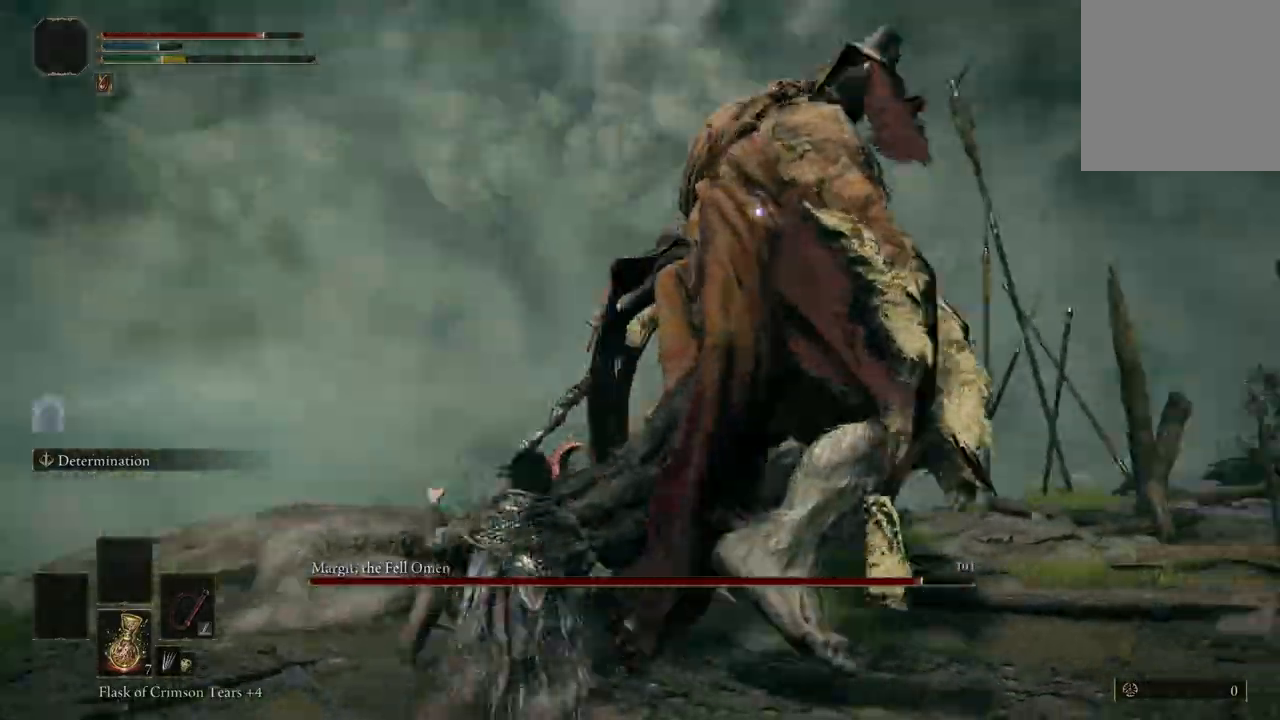
{"buttons": [], "left_stick": "up-right", "right_stick": "center", "events": []}
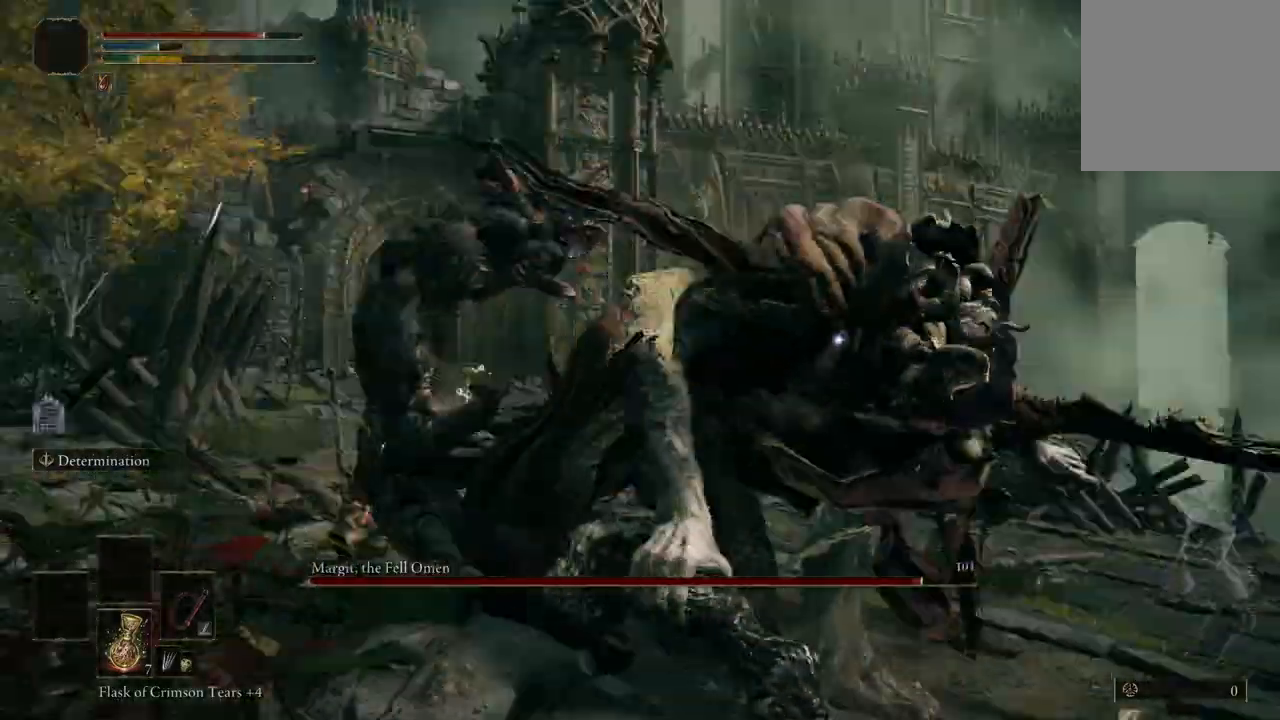
{"buttons": ["R2"], "left_stick": "up", "right_stick": "center", "events": [[67, "left_stick", "up"], [200, "A", "down"], [333, "A", "up"], [467, "R2", "down"]]}
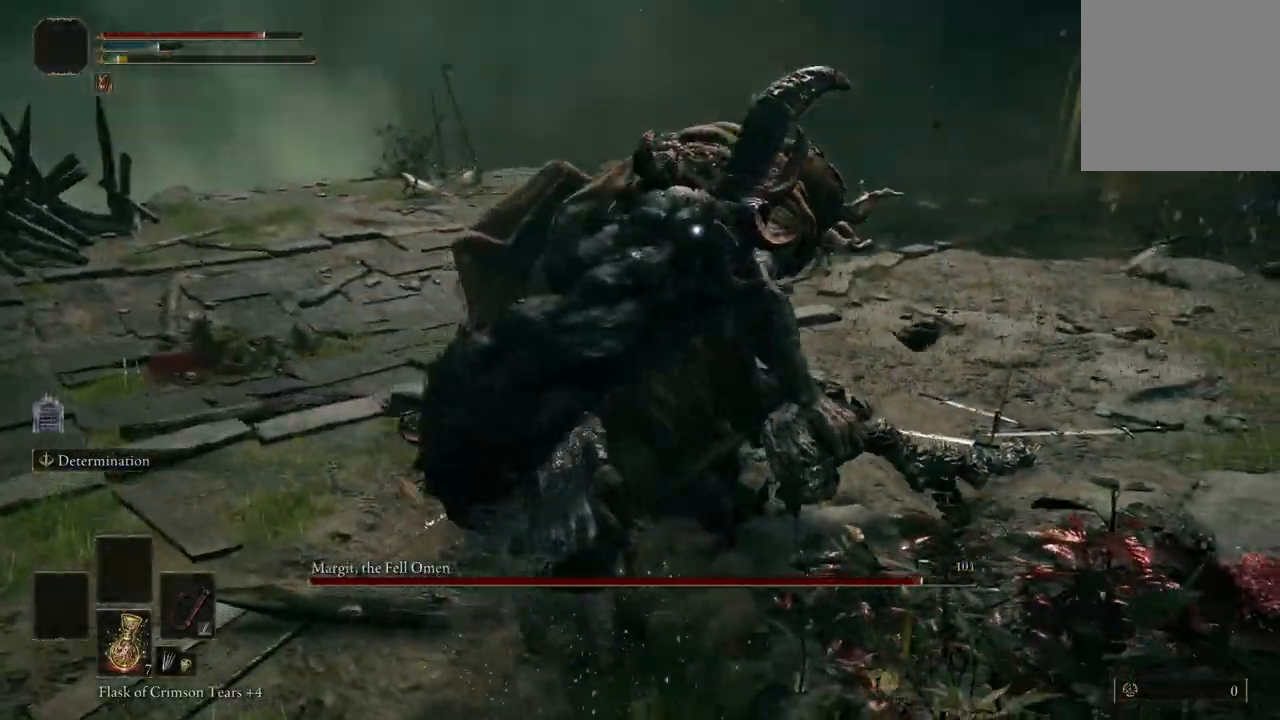
{"buttons": [], "left_stick": "up", "right_stick": "center", "events": [[100, "R2", "up"]]}
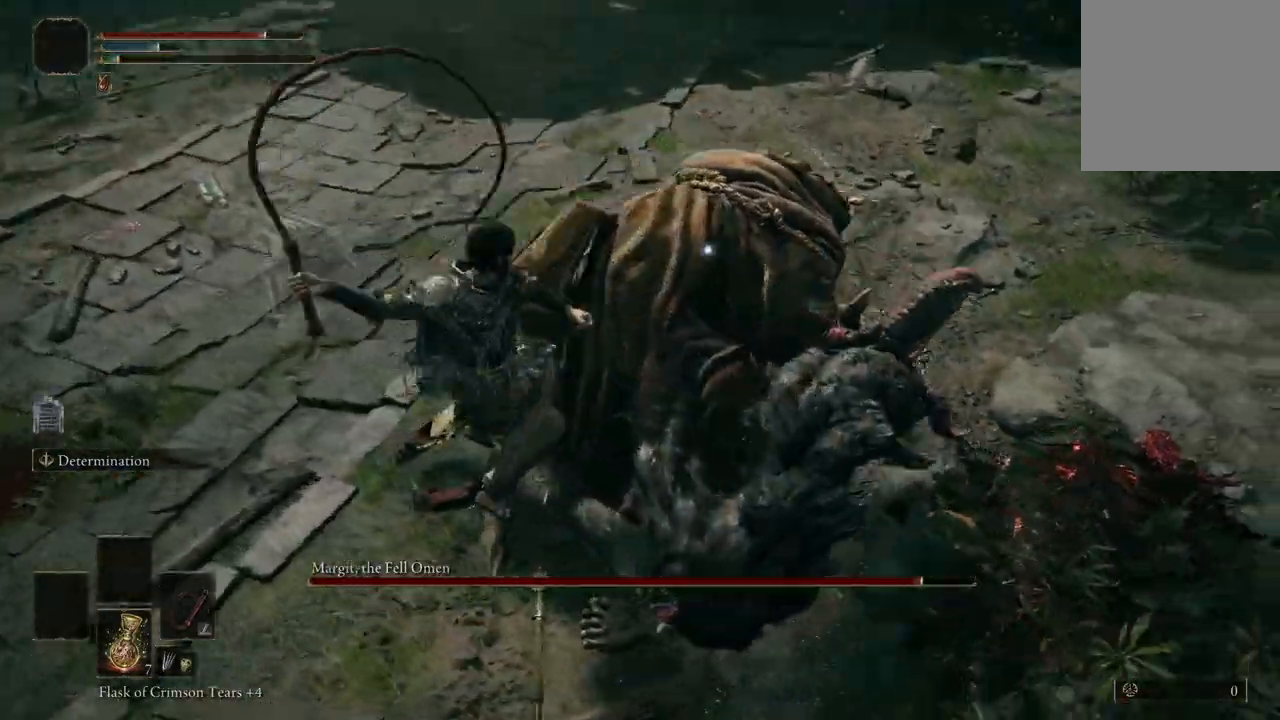
{"buttons": [], "left_stick": "up", "right_stick": "center", "events": []}
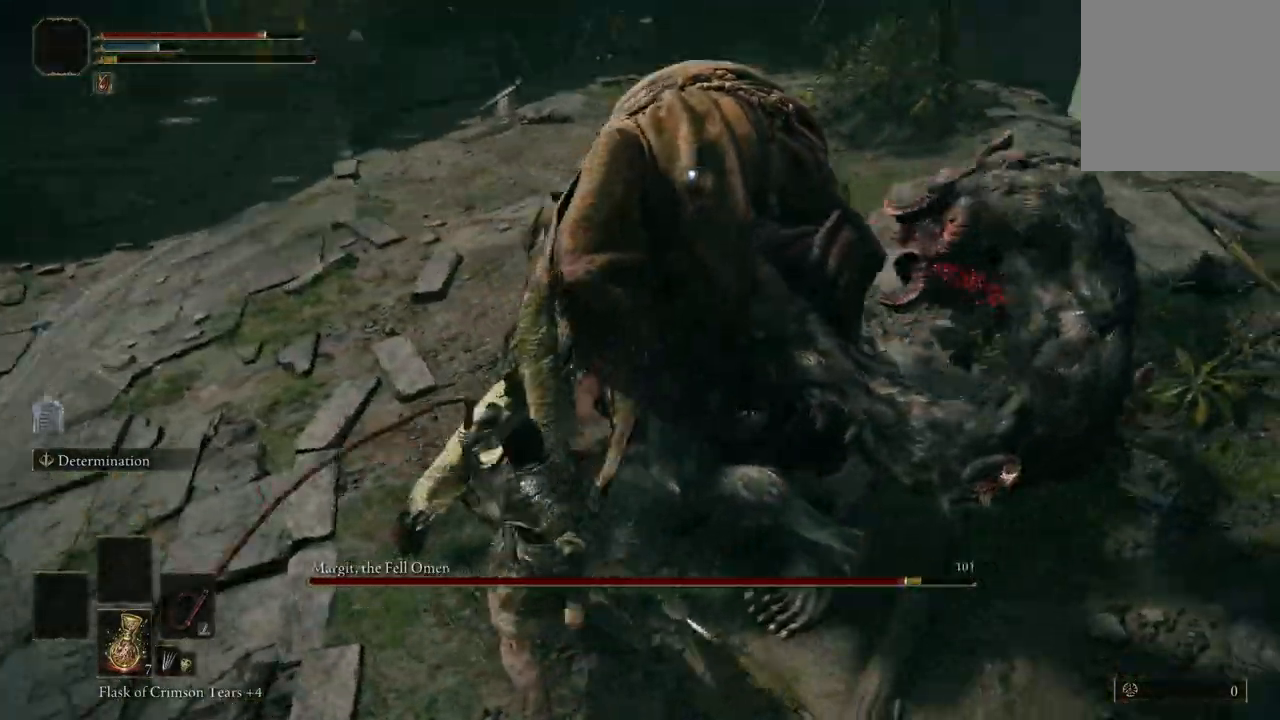
{"buttons": [], "left_stick": "up-right", "right_stick": "center", "events": [[33, "left_stick", "center"], [167, "left_stick", "right"], [333, "left_stick", "up-right"]]}
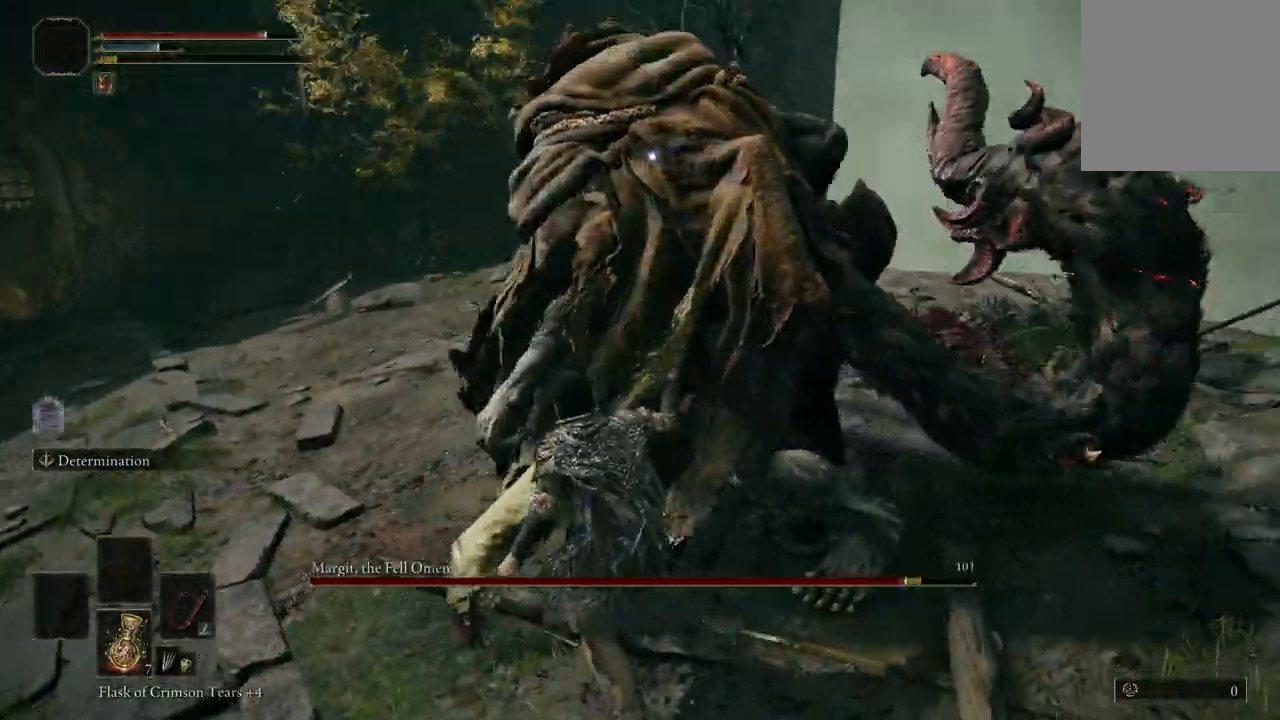
{"buttons": [], "left_stick": "up-right", "right_stick": "center", "events": []}
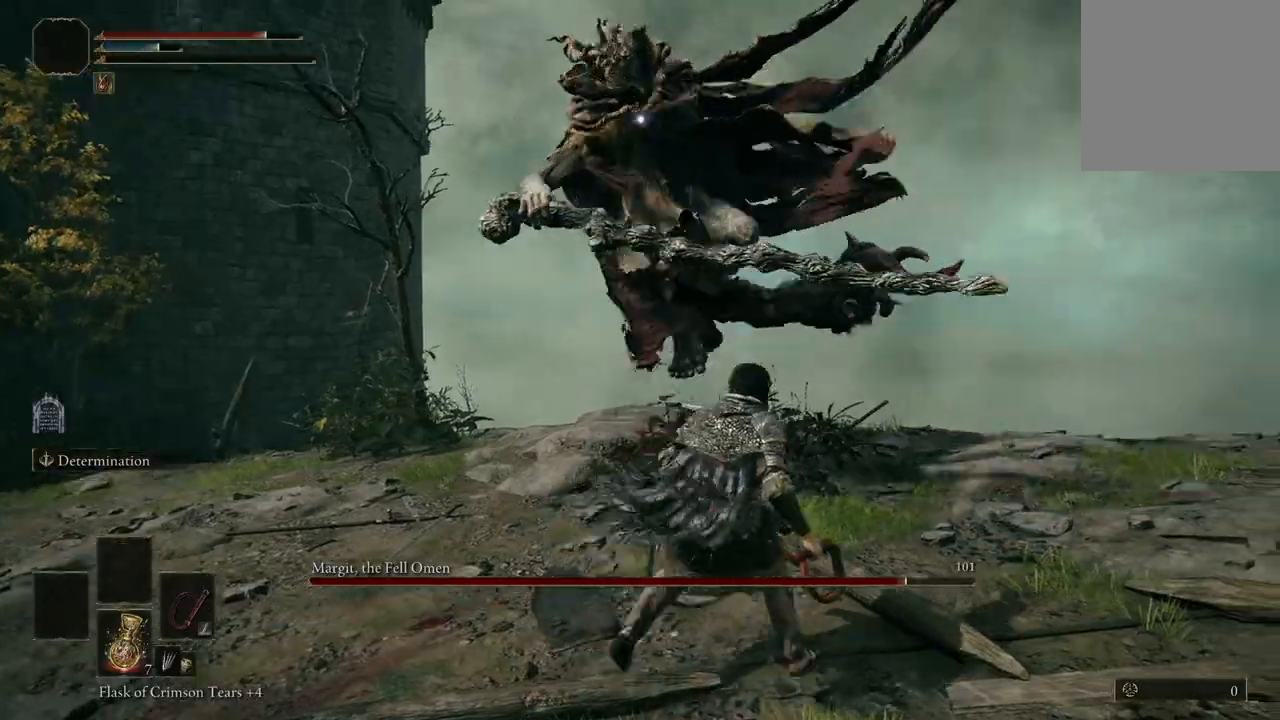
{"buttons": [], "left_stick": "down", "right_stick": "center", "events": [[233, "left_stick", "down-right"], [300, "left_stick", "down"]]}
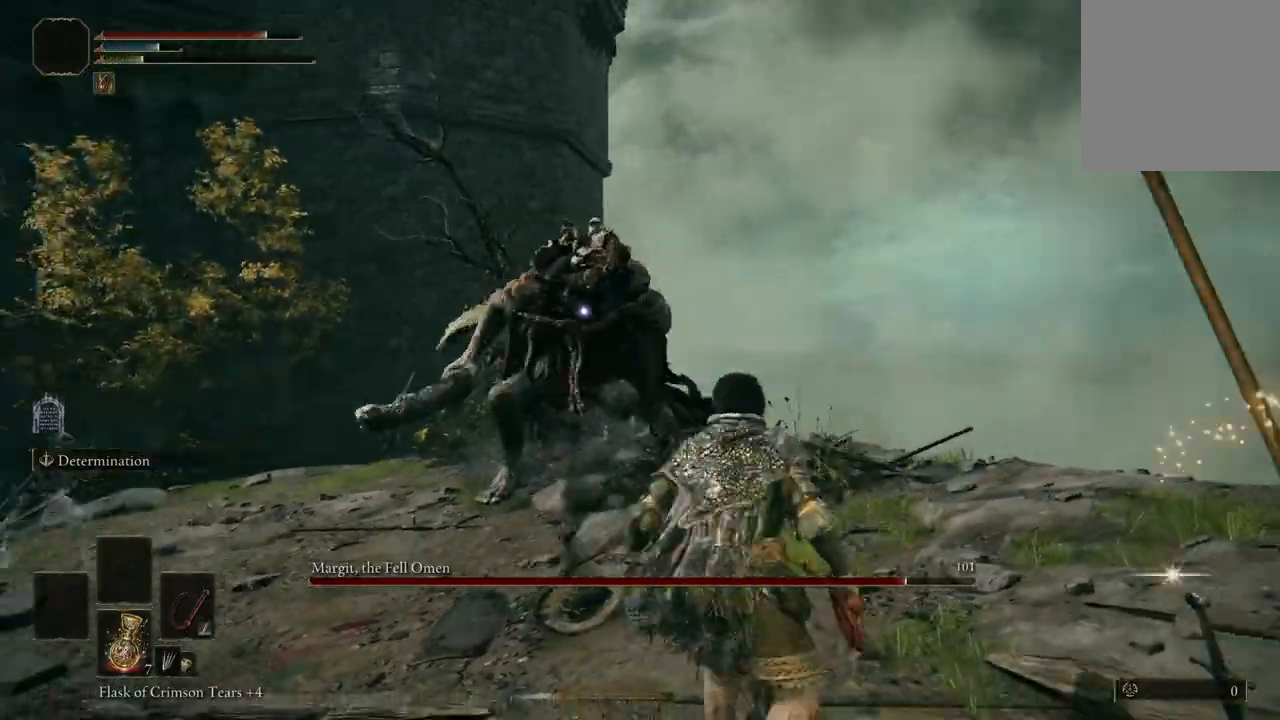
{"buttons": [], "left_stick": "left", "right_stick": "center", "events": [[67, "left_stick", "down-left"], [200, "left_stick", "left"]]}
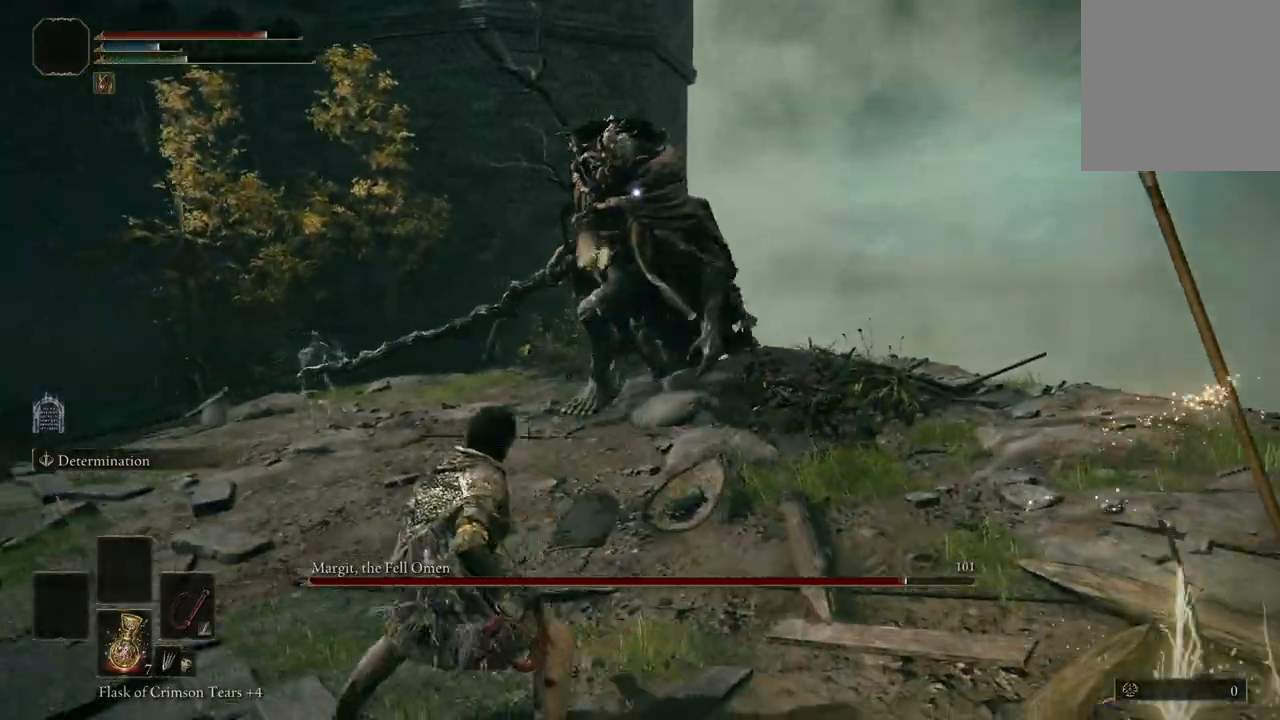
{"buttons": [], "left_stick": "up-left", "right_stick": "center", "events": [[500, "left_stick", "up-left"]]}
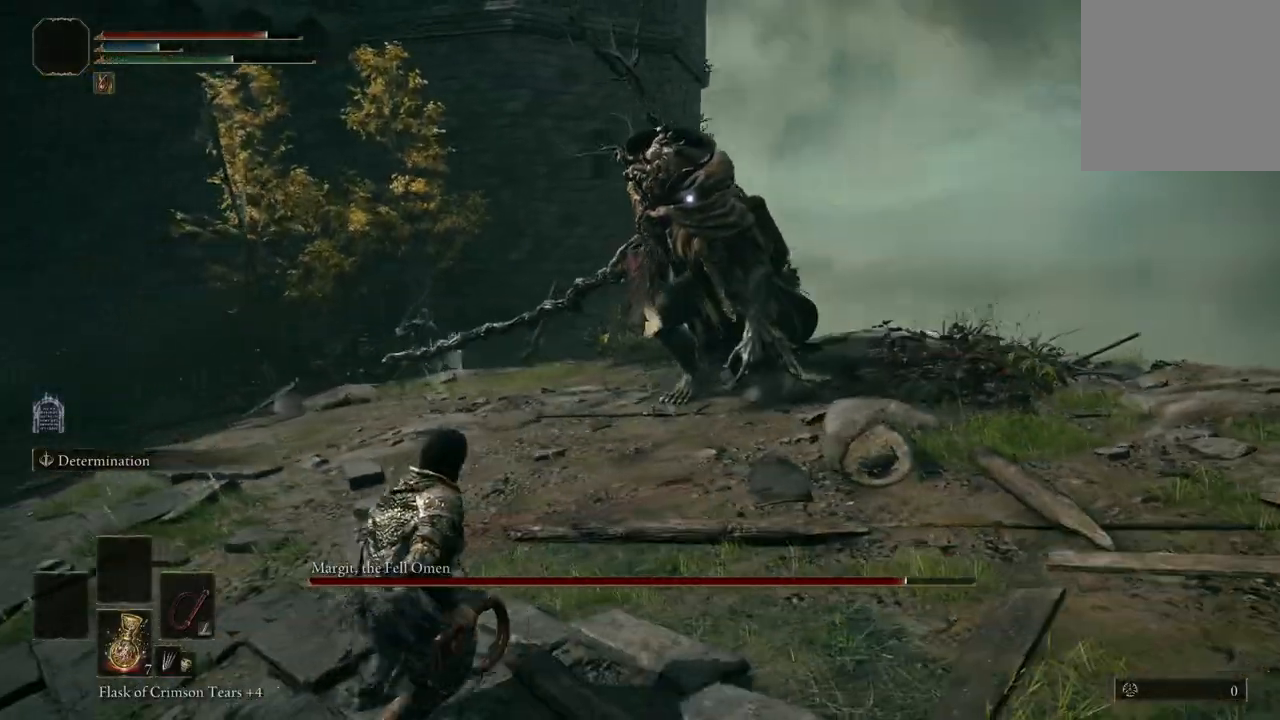
{"buttons": [], "left_stick": "up-right", "right_stick": "center", "events": [[100, "left_stick", "up"], [400, "left_stick", "up-right"]]}
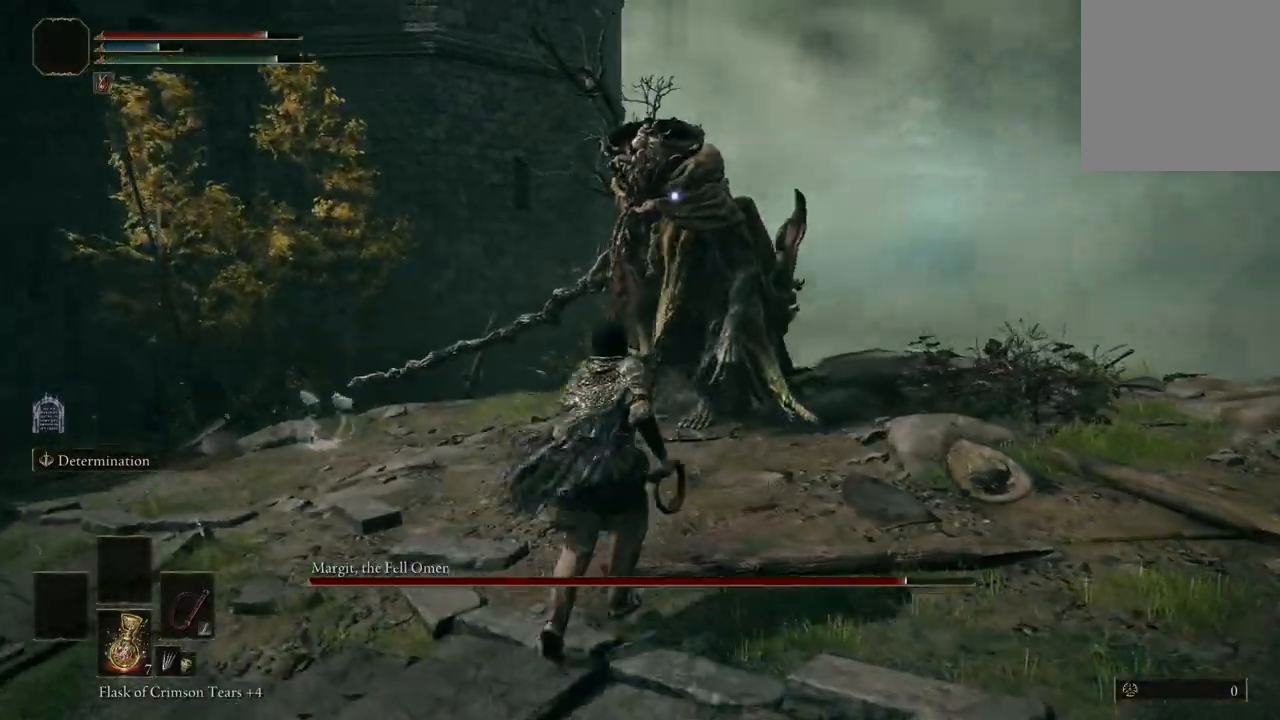
{"buttons": [], "left_stick": "up-left", "right_stick": "center", "events": [[100, "left_stick", "down-right"], [200, "left_stick", "down"], [333, "left_stick", "down-left"], [433, "left_stick", "up-left"]]}
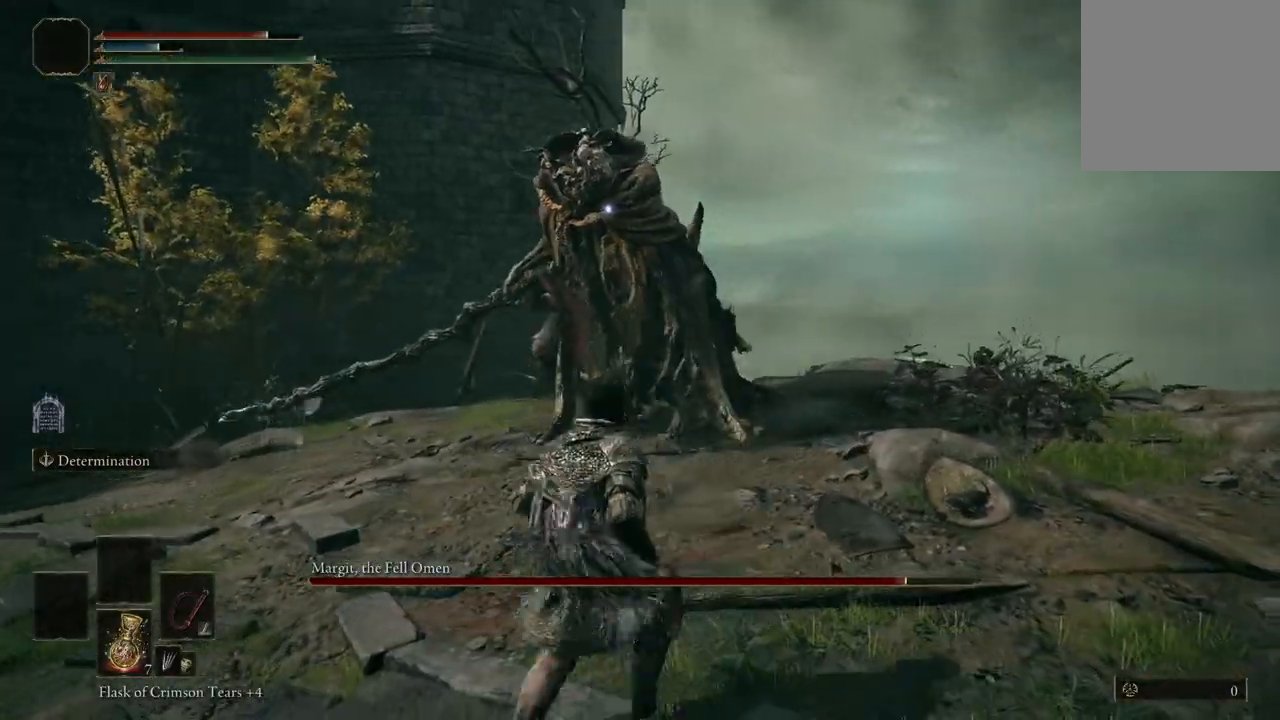
{"buttons": [], "left_stick": "up-right", "right_stick": "center", "events": [[300, "left_stick", "up"], [433, "left_stick", "up-right"]]}
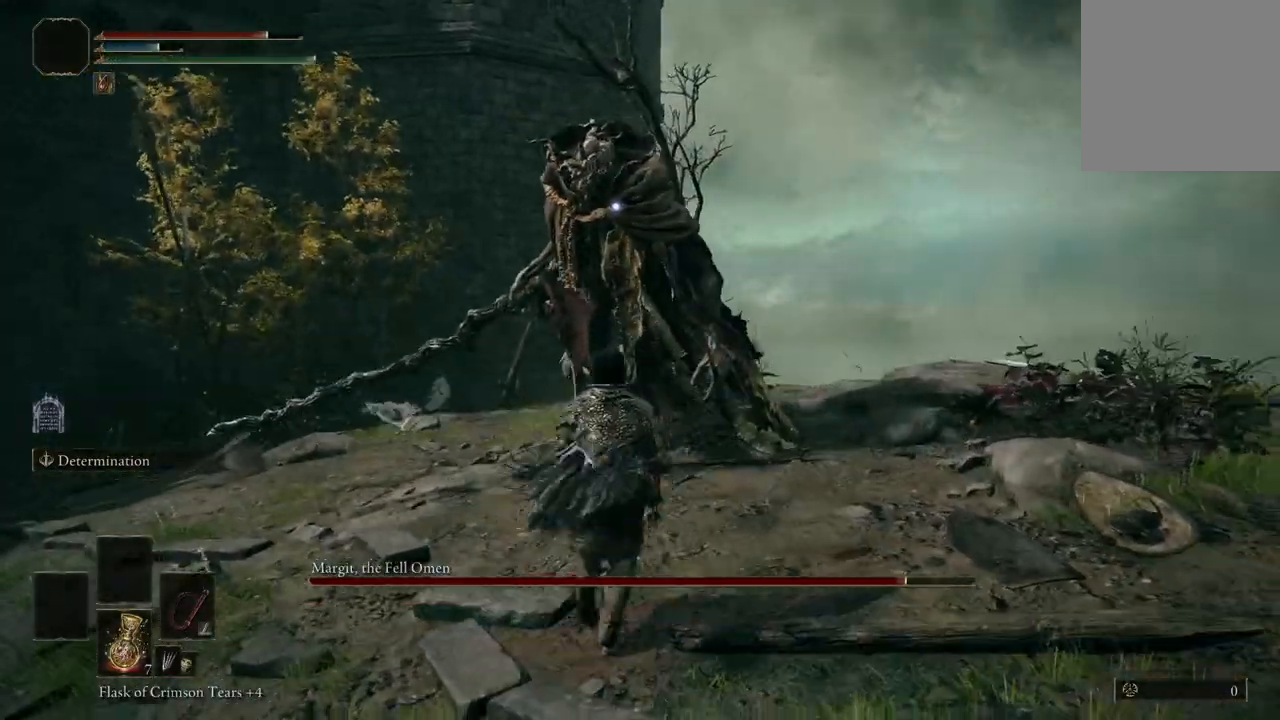
{"buttons": [], "left_stick": "down", "right_stick": "center", "events": [[67, "left_stick", "right"], [267, "left_stick", "down-right"], [367, "left_stick", "down"]]}
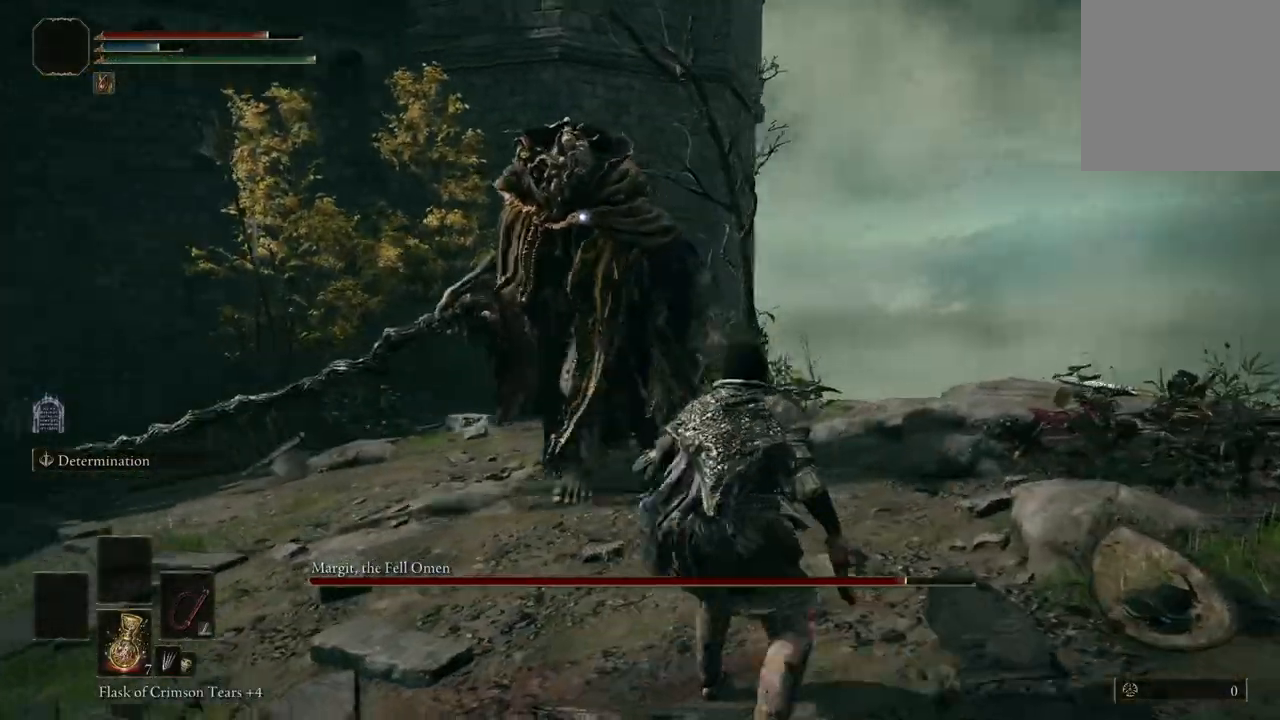
{"buttons": [], "left_stick": "down-left", "right_stick": "center", "events": [[33, "left_stick", "up-left"], [333, "left_stick", "right"], [433, "left_stick", "down"], [500, "left_stick", "down-left"]]}